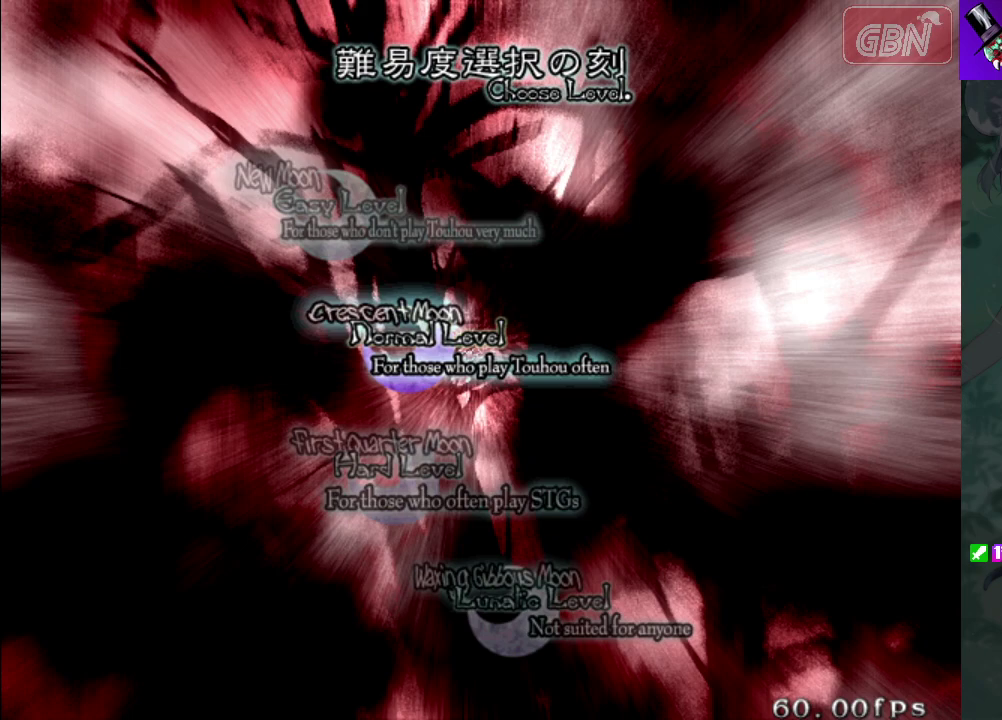
Gameplay with a controller (Xbox layout); each line is a JSON object with the inputs held at the frame after it (dt_ms = milliseconds from this image to that frame). "events" lists button and stick changes between this image and that frame as [ms after this image, input, new state], when the widget could be followed in between. Not read: L3 R3 right_stick.
{"dt_ms": 300, "buttons": ["A"], "left_stick": "center", "events": [[300, "A", "down"]]}
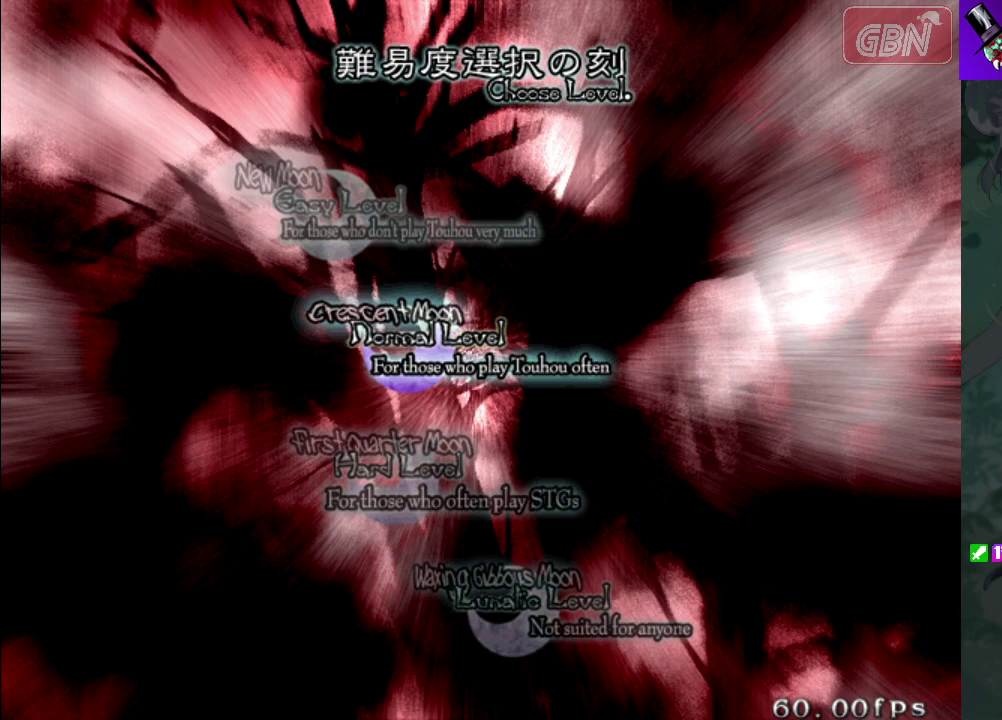
{"dt_ms": 100, "buttons": [], "left_stick": "center", "events": [[83, "A", "up"]]}
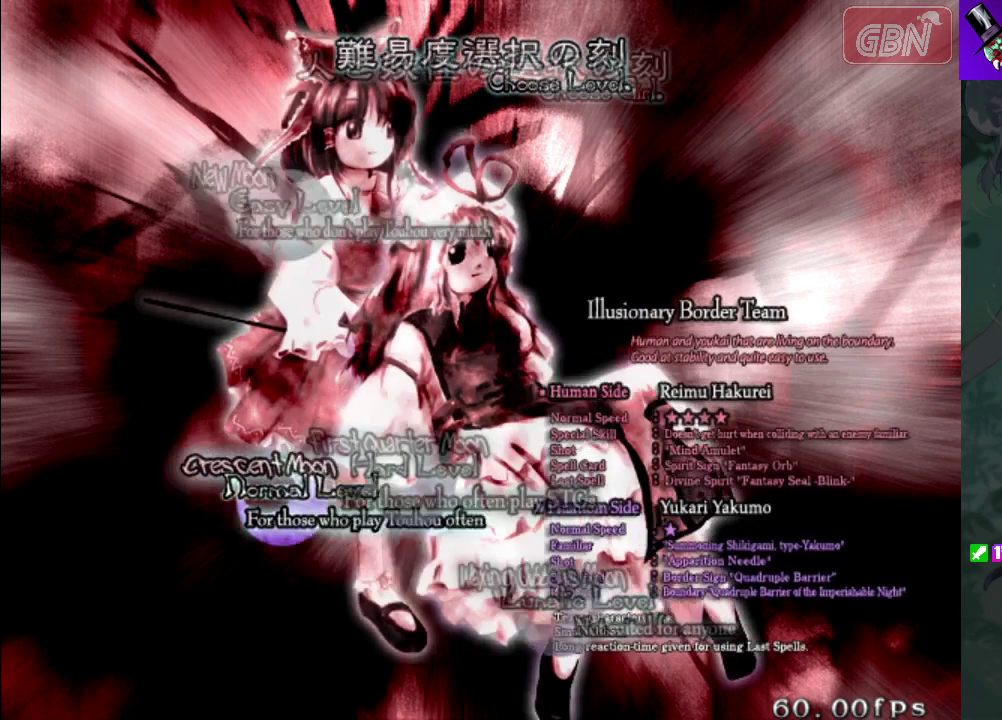
{"dt_ms": 600, "buttons": [], "left_stick": "center", "events": []}
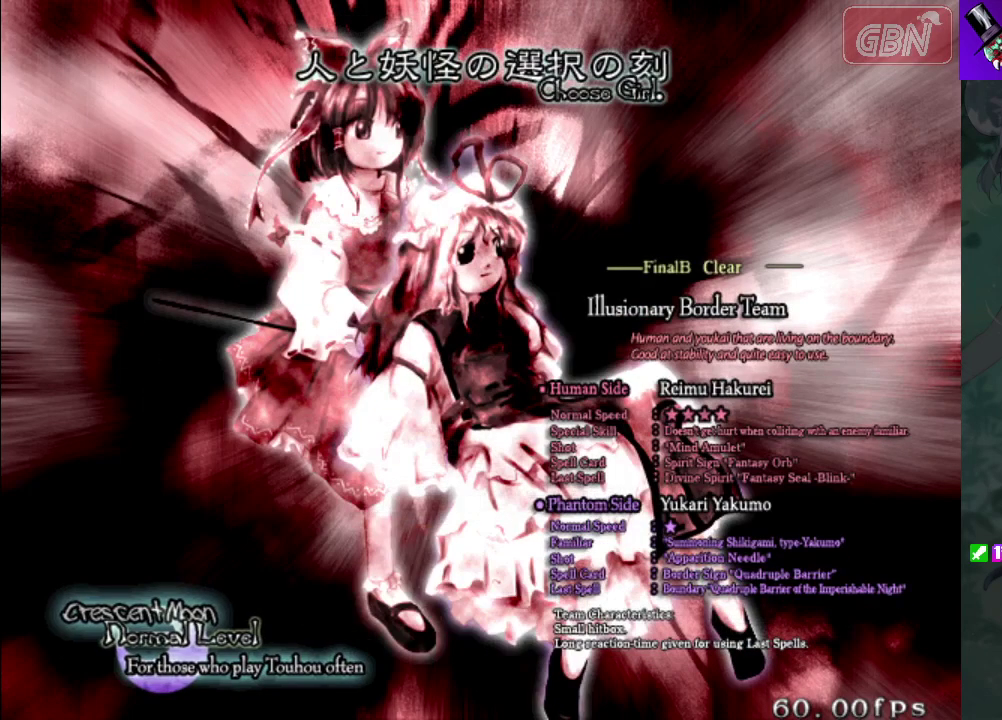
{"dt_ms": 600, "buttons": ["START"], "left_stick": "center", "events": [[583, "START", "down"]]}
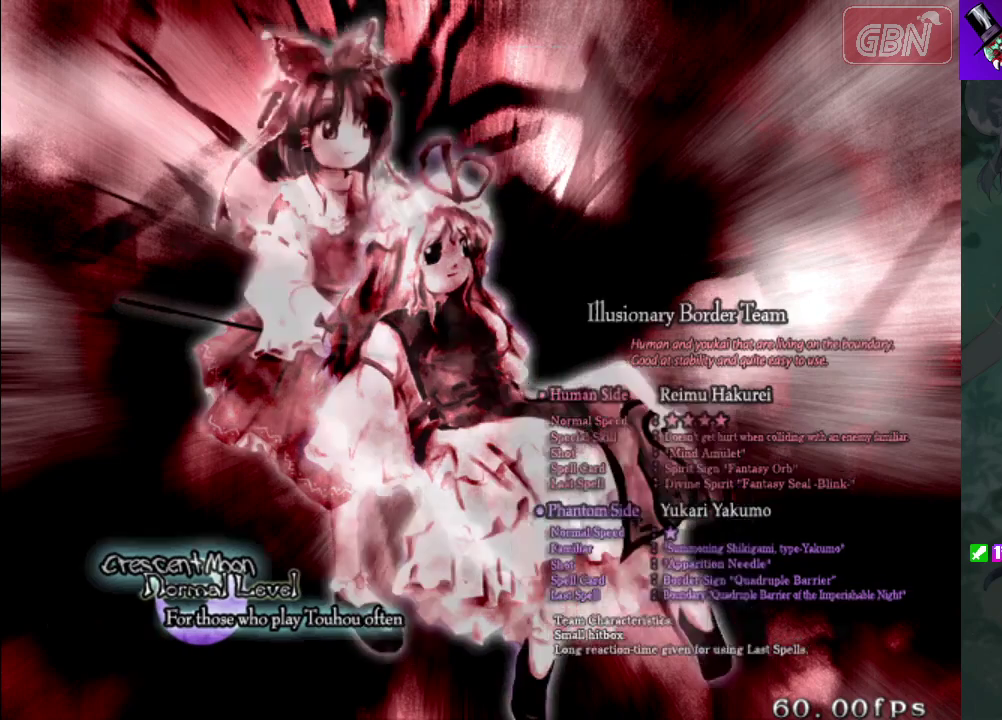
{"dt_ms": 100, "buttons": [], "left_stick": "center", "events": [[67, "START", "up"]]}